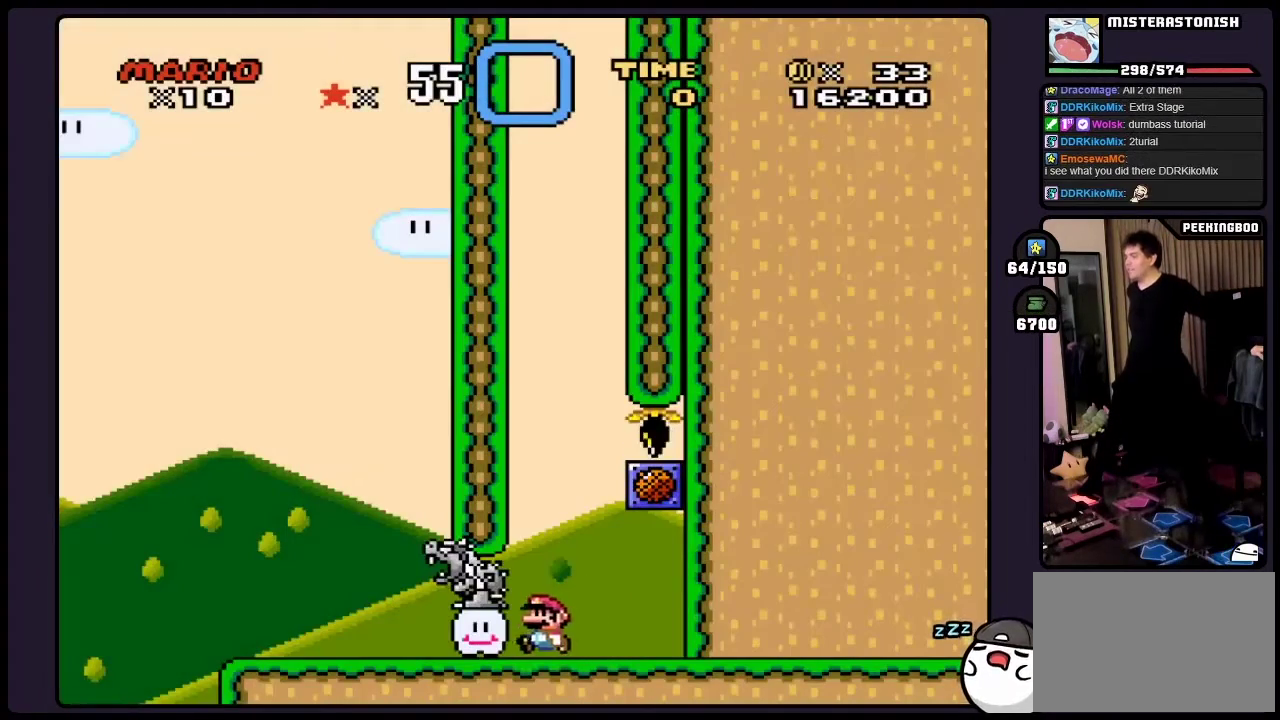
Gameplay with a controller (Nintendo layout); each line is a JSON object with the inputs held at the frame after it. "events" lists button and stick changes between this image and that frame as [ms after this image, input, new state], when the widget could be followed in between. Not read: DPAD_LEFT L3 R3 X.
{"buttons": [], "events": []}
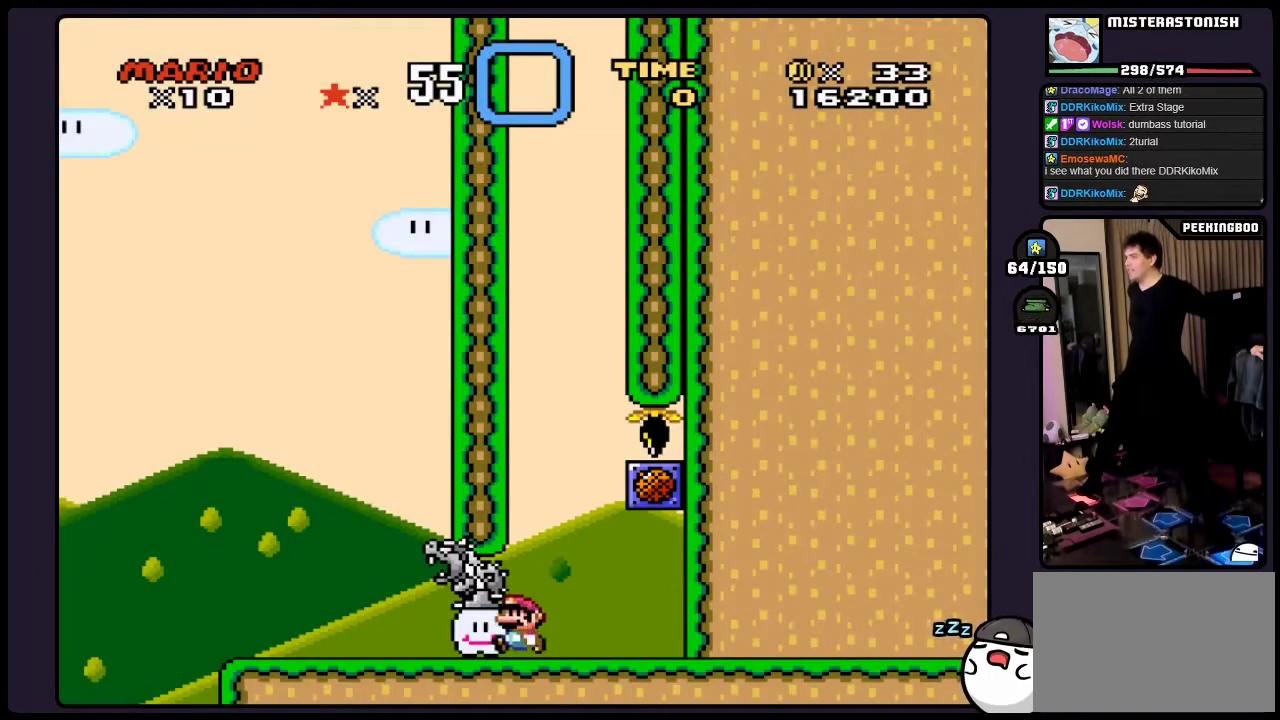
{"buttons": [], "events": [[133, "A", "down"], [333, "A", "up"]]}
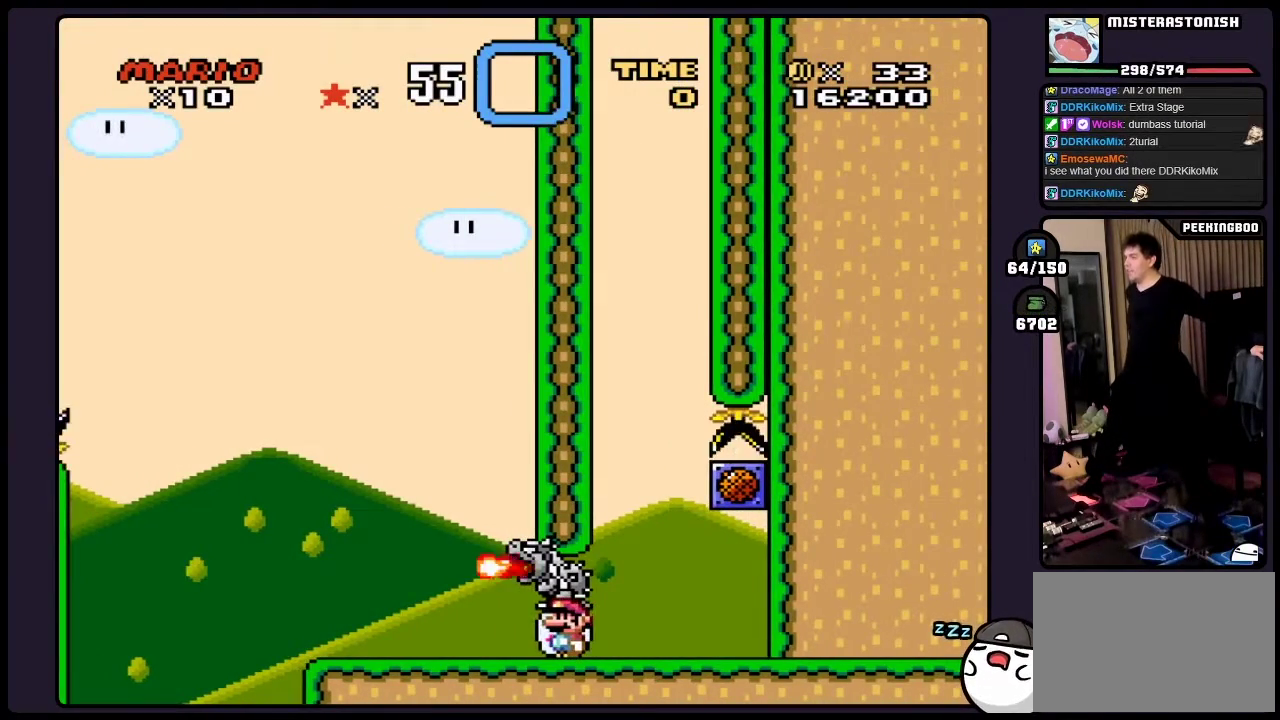
{"buttons": [], "events": []}
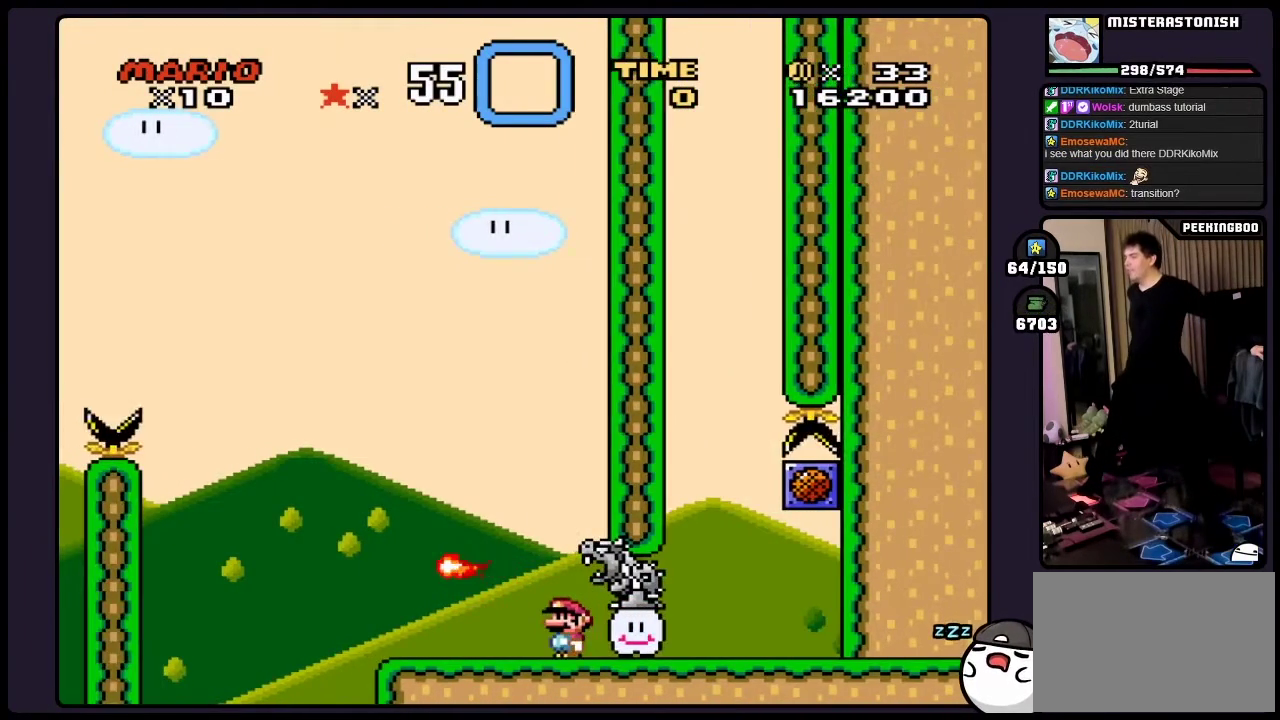
{"buttons": [], "events": []}
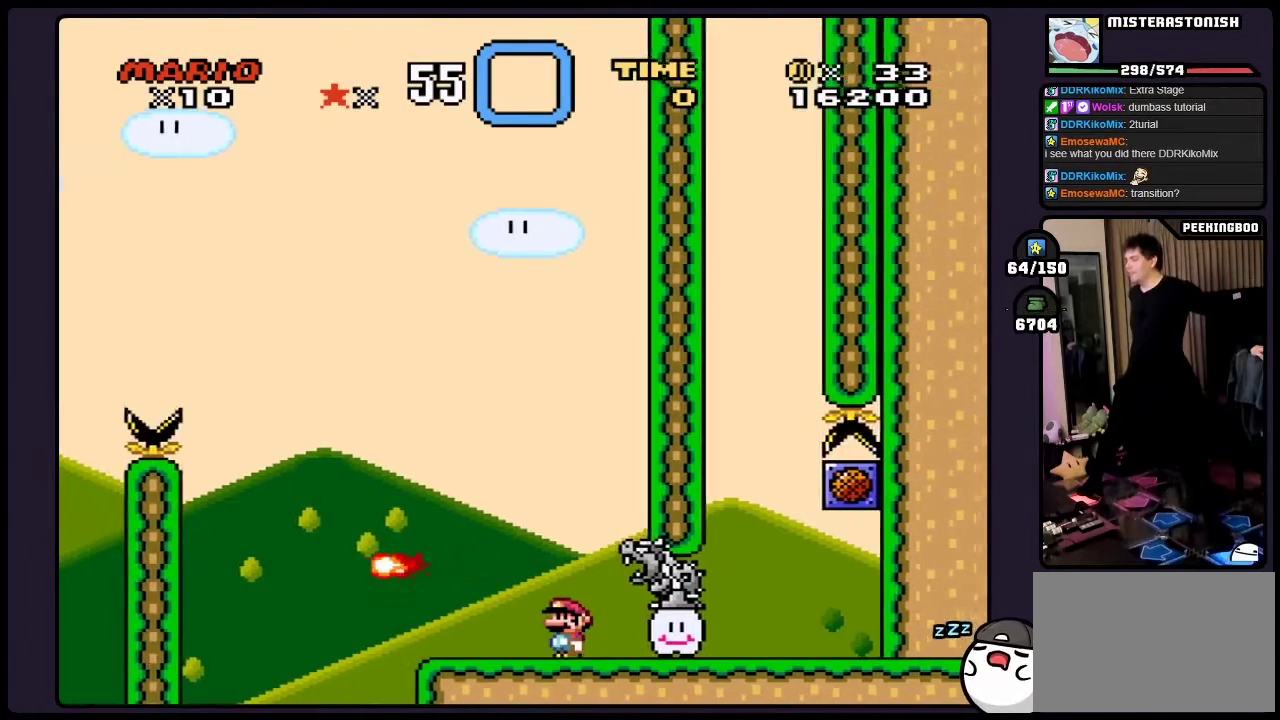
{"buttons": ["A"], "events": [[50, "A", "down"]]}
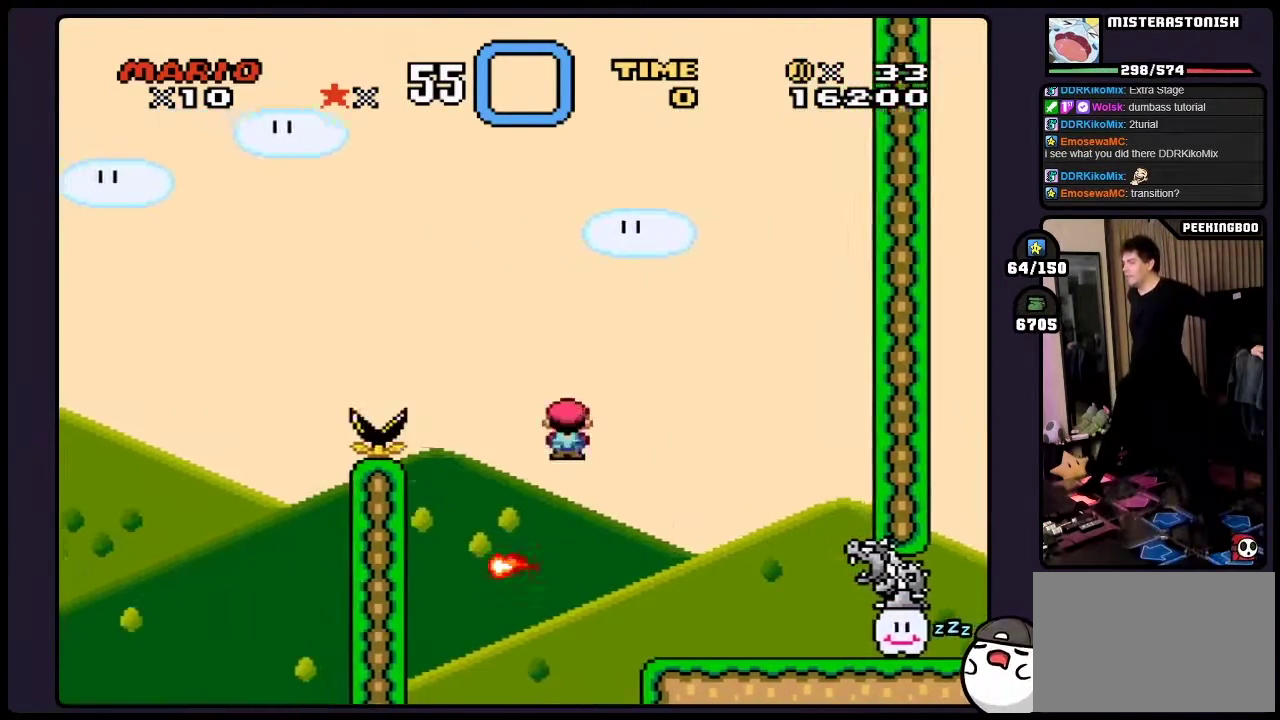
{"buttons": ["A"], "events": []}
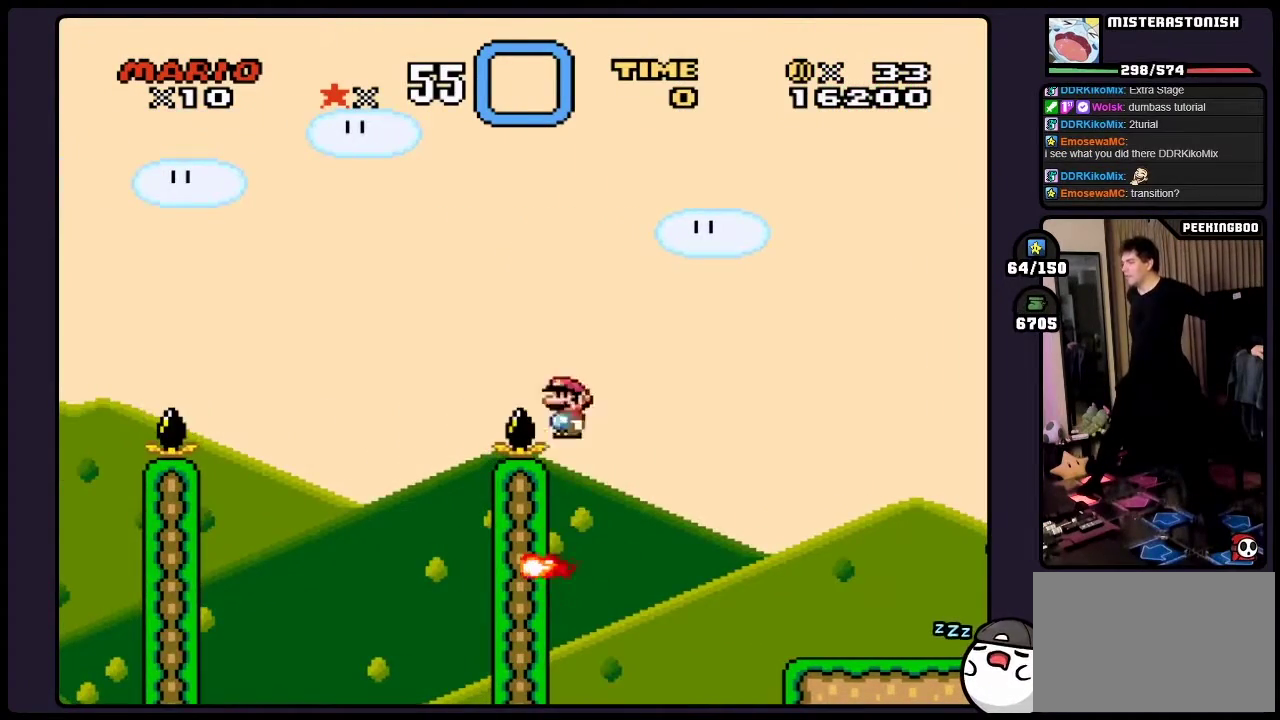
{"buttons": ["A"], "events": []}
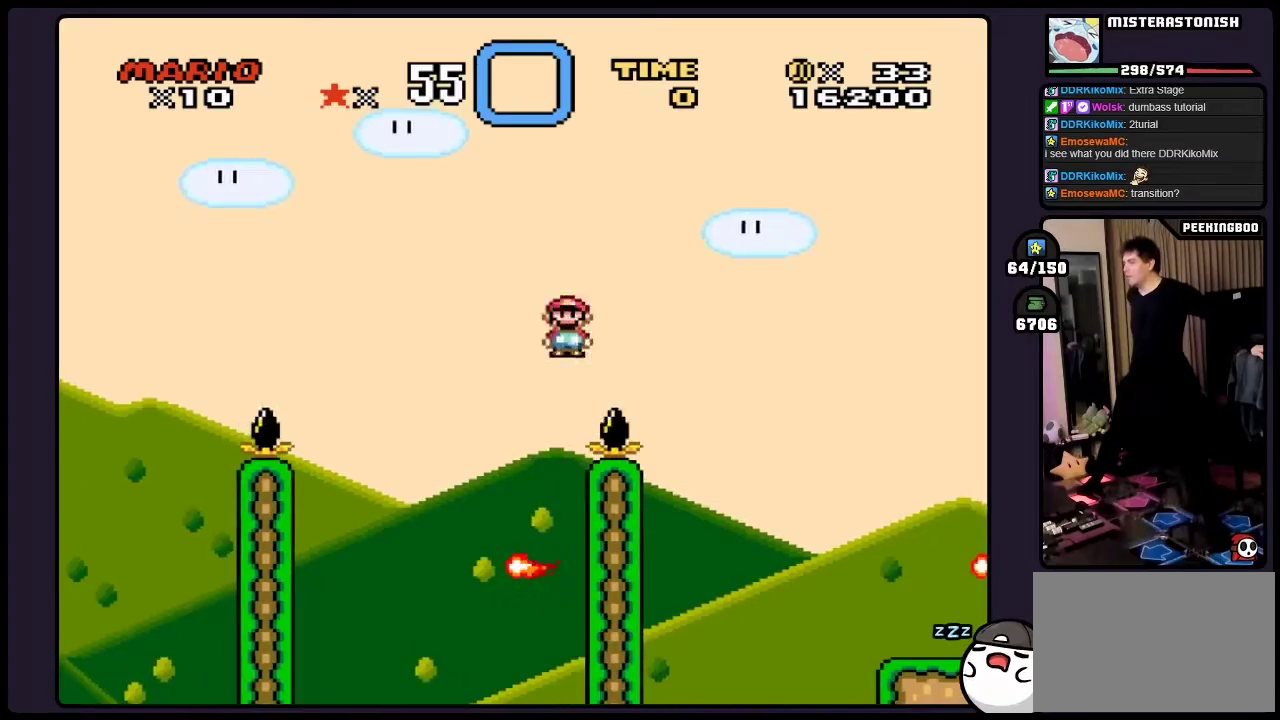
{"buttons": ["A"], "events": []}
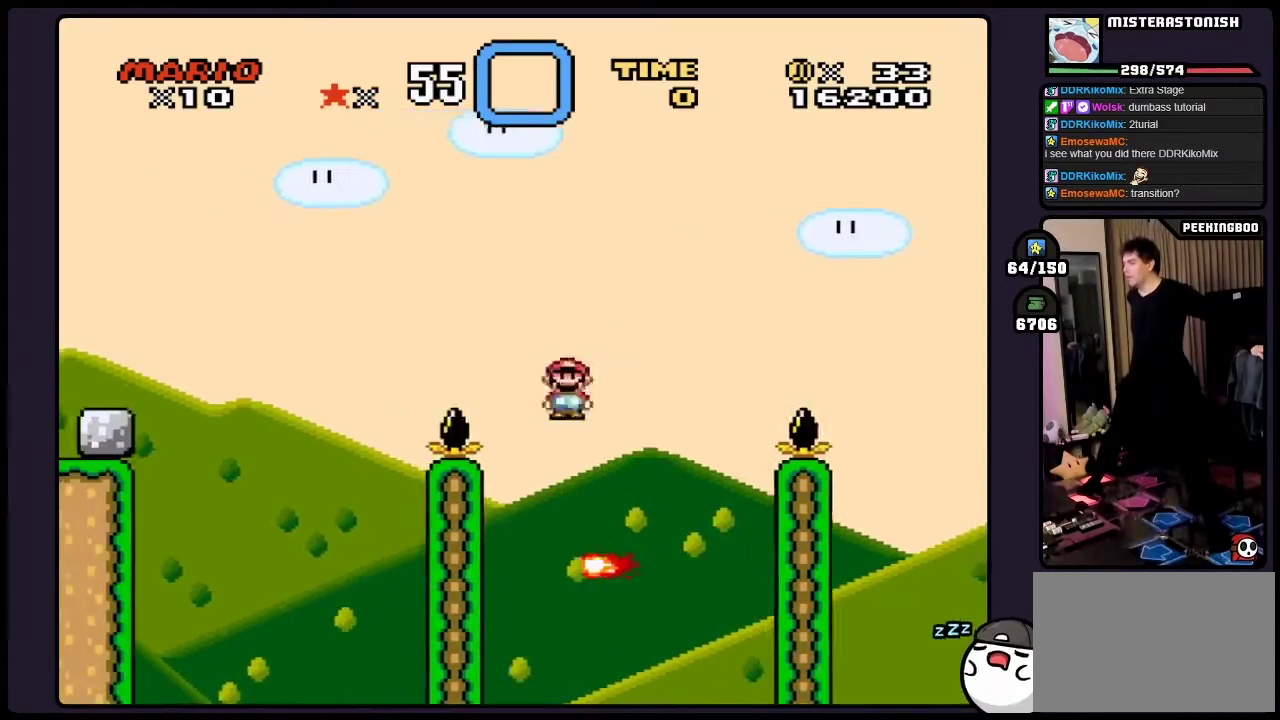
{"buttons": ["A", "DPAD_RIGHT"], "events": [[450, "DPAD_RIGHT", "down"]]}
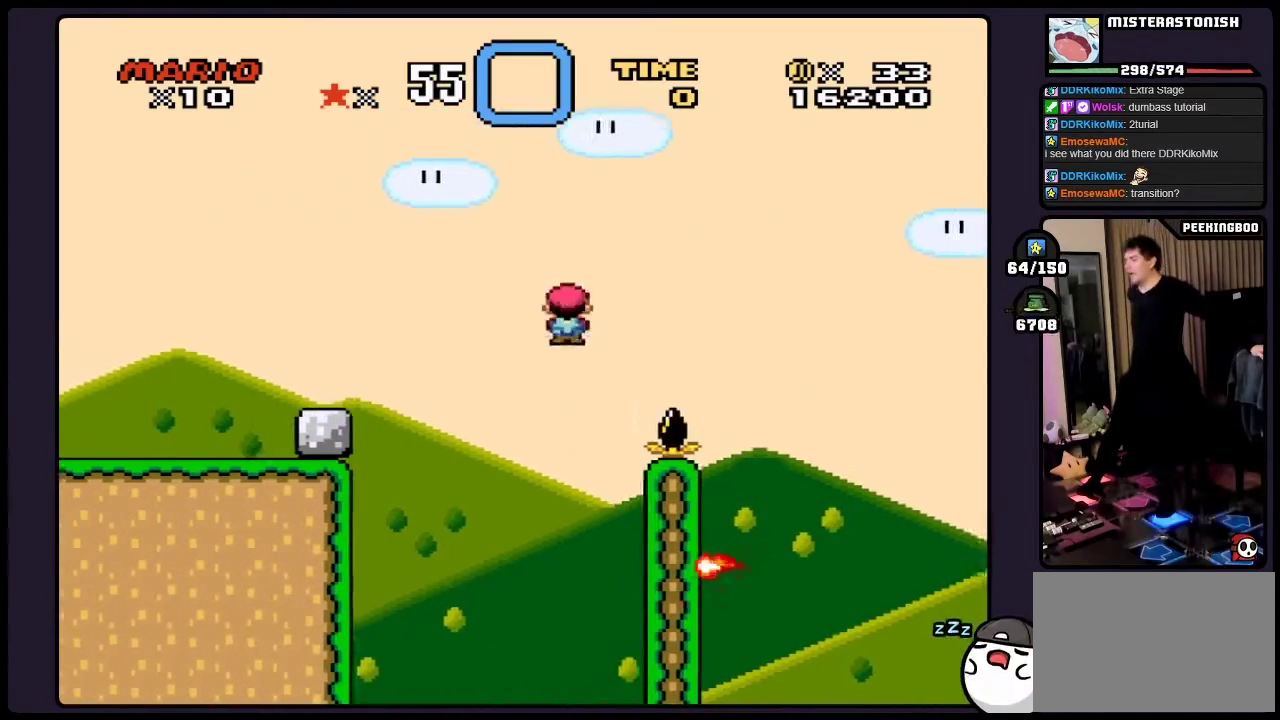
{"buttons": ["A"], "events": [[467, "DPAD_RIGHT", "up"]]}
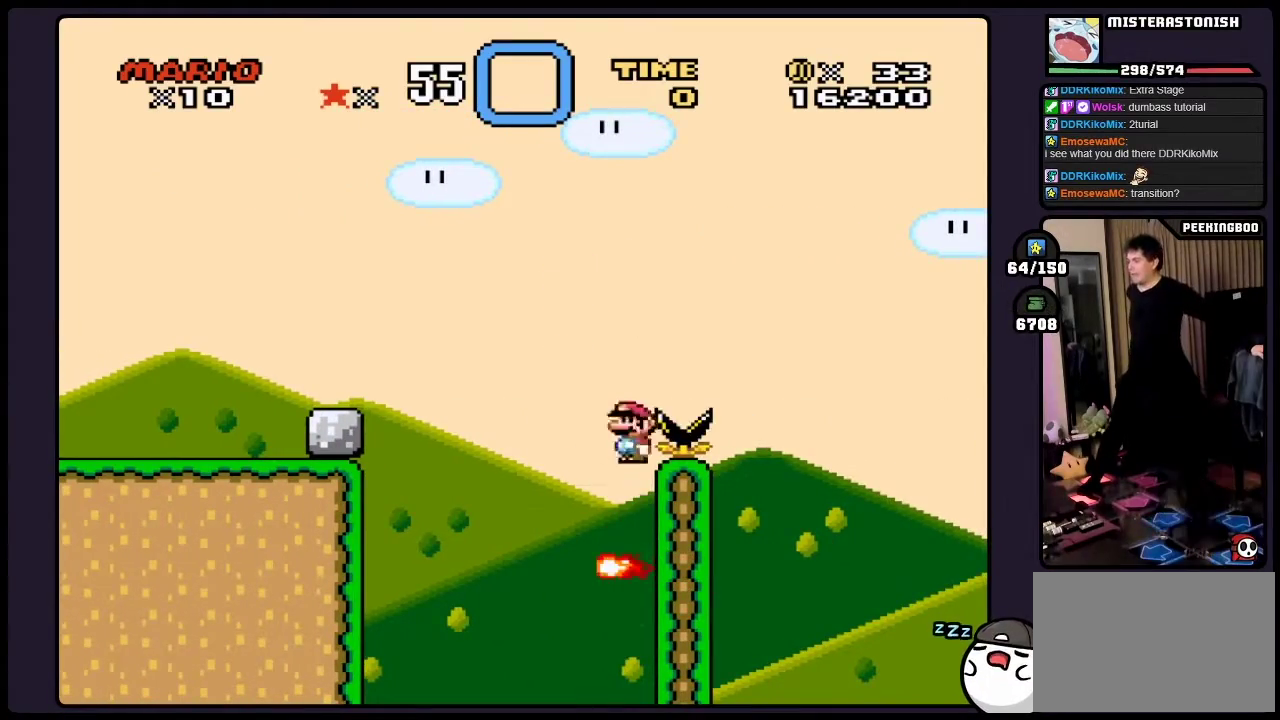
{"buttons": ["A"], "events": []}
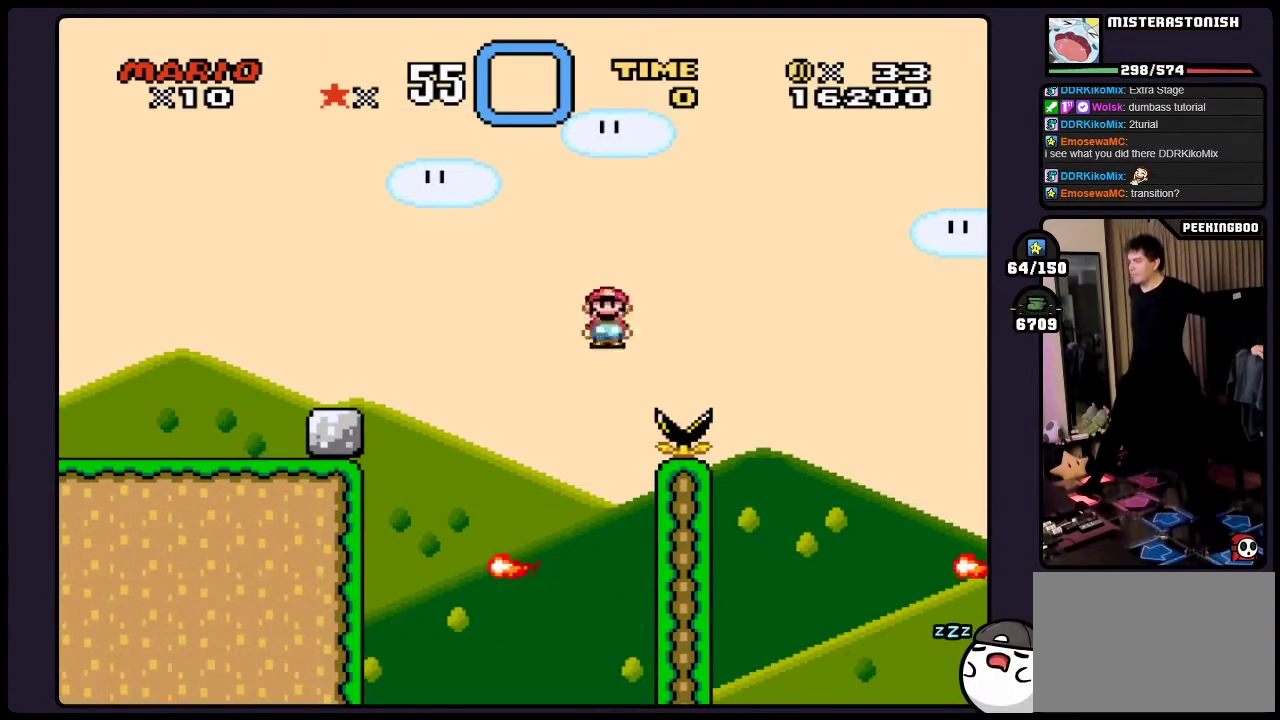
{"buttons": ["A"], "events": []}
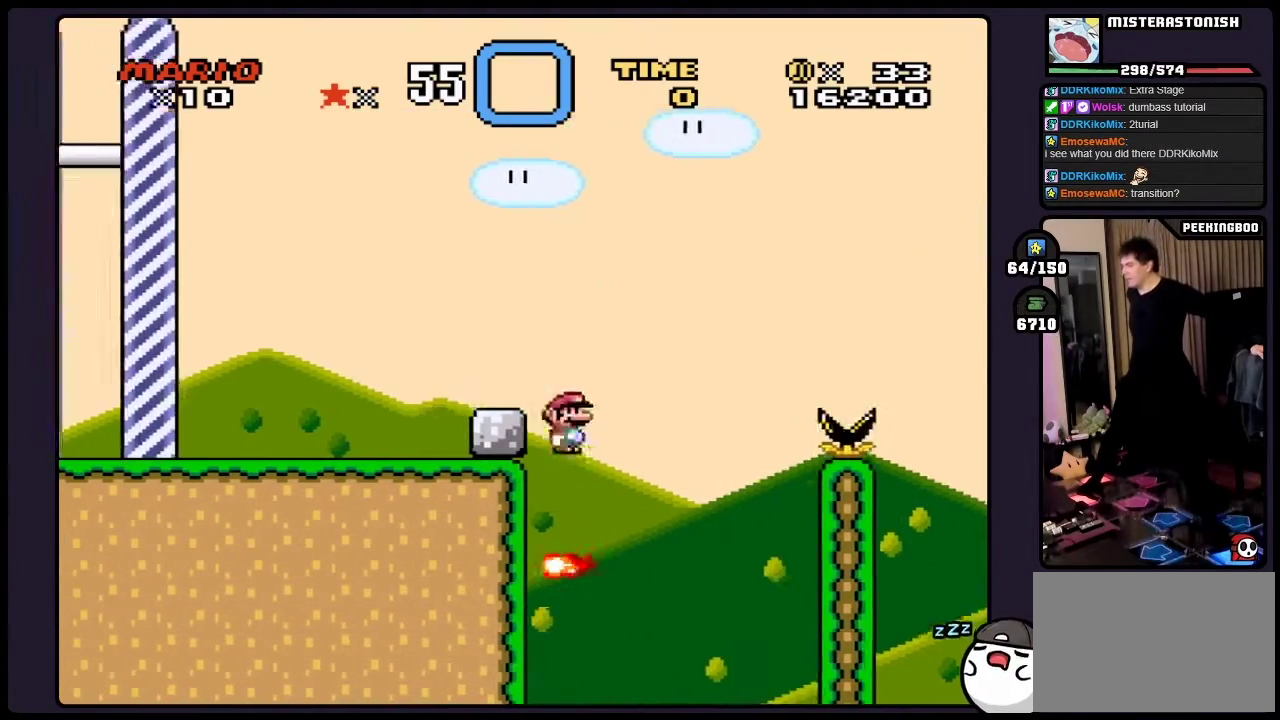
{"buttons": [], "events": [[500, "A", "up"]]}
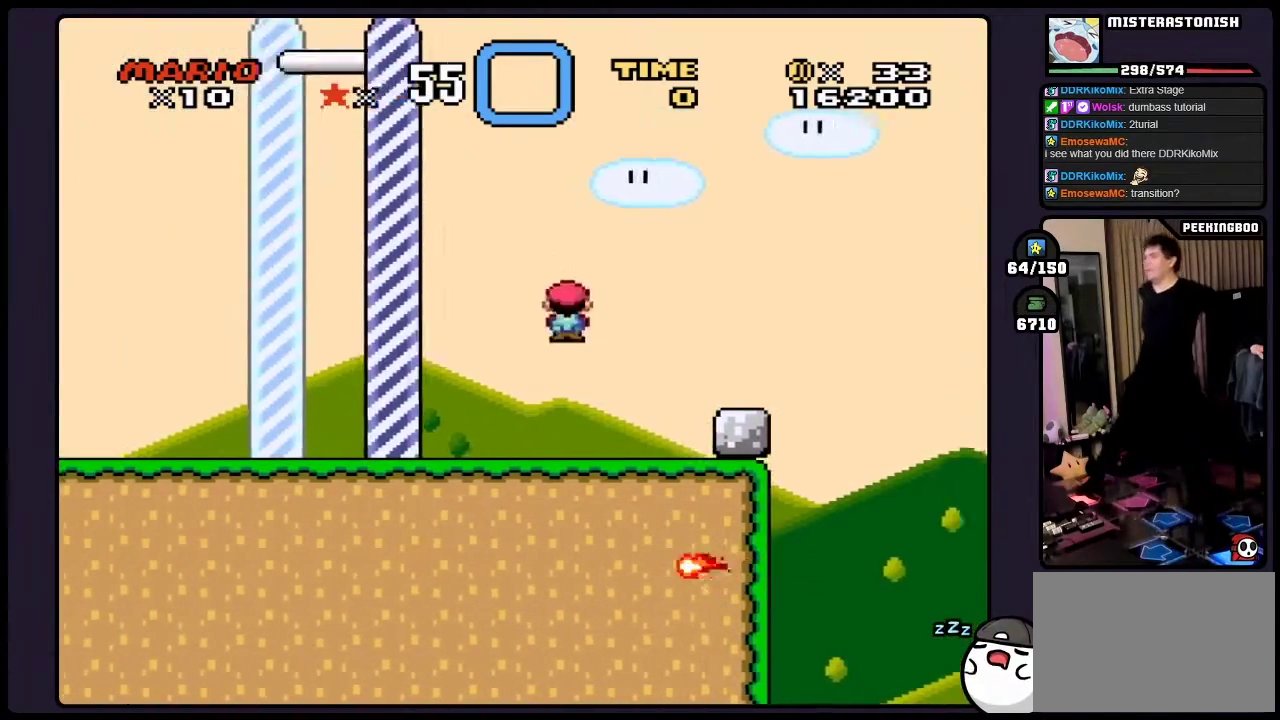
{"buttons": ["Y"], "events": [[383, "Y", "down"]]}
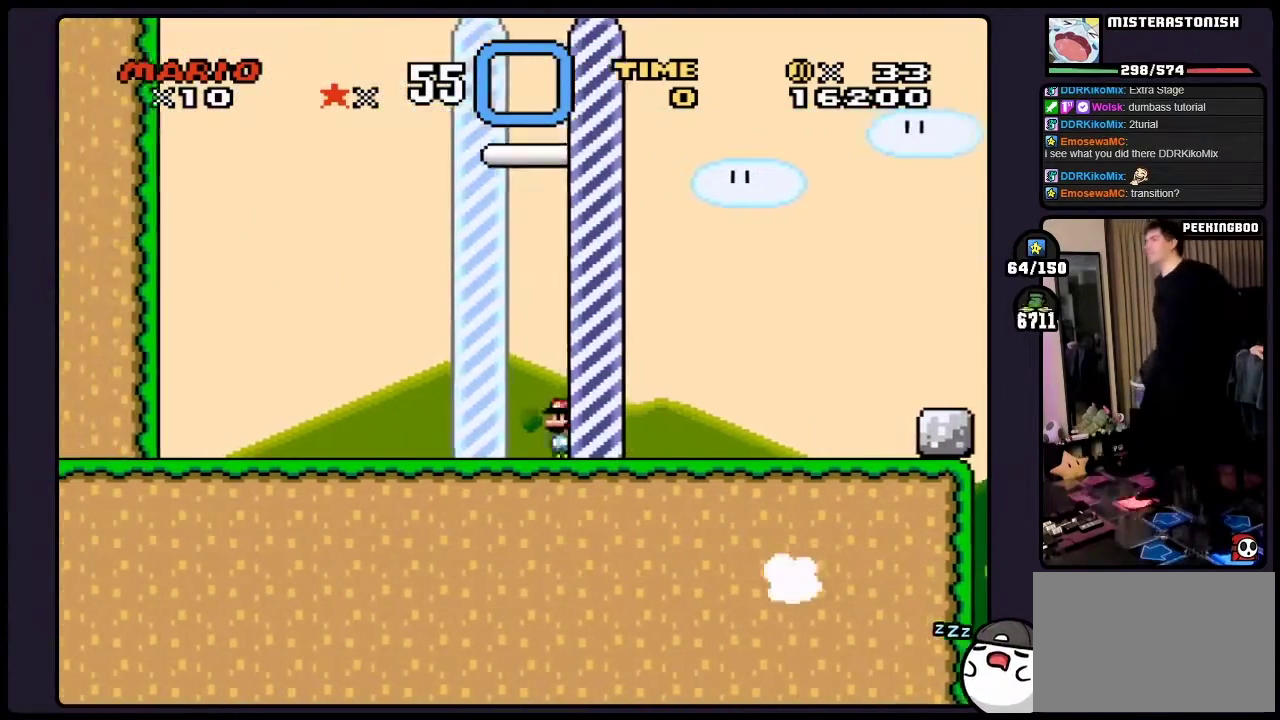
{"buttons": ["Y"], "events": []}
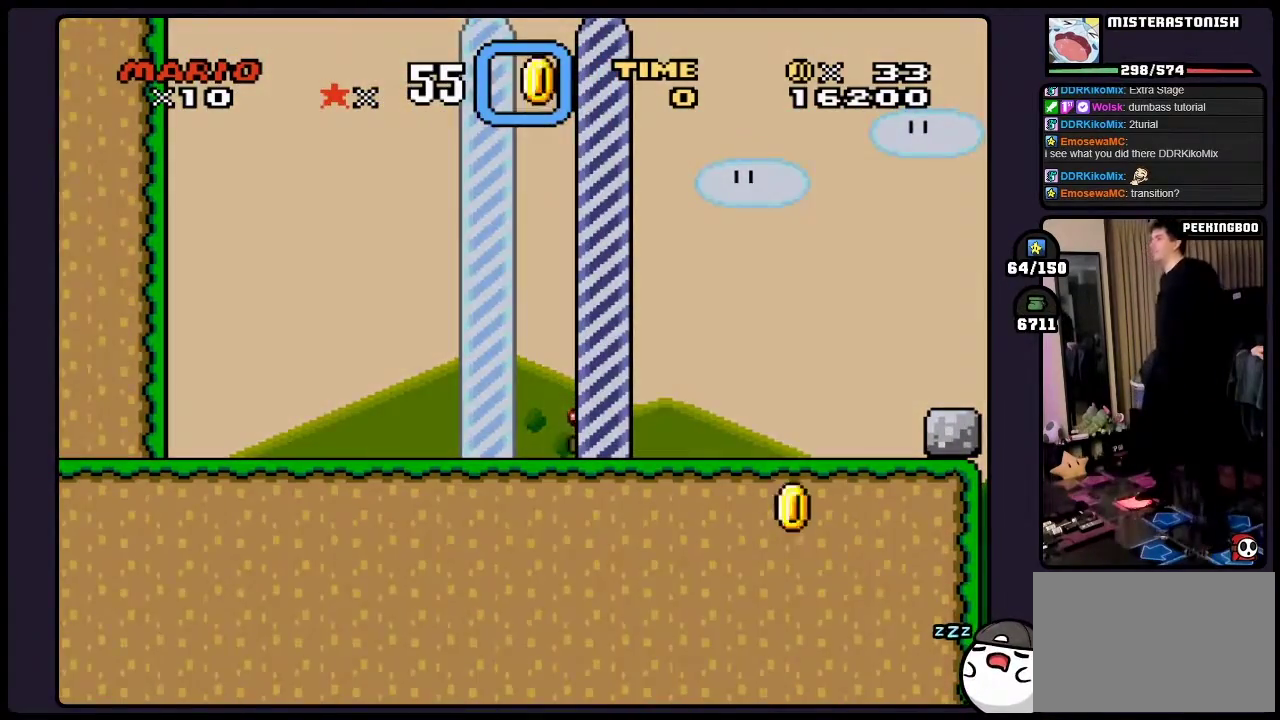
{"buttons": ["Y"], "events": []}
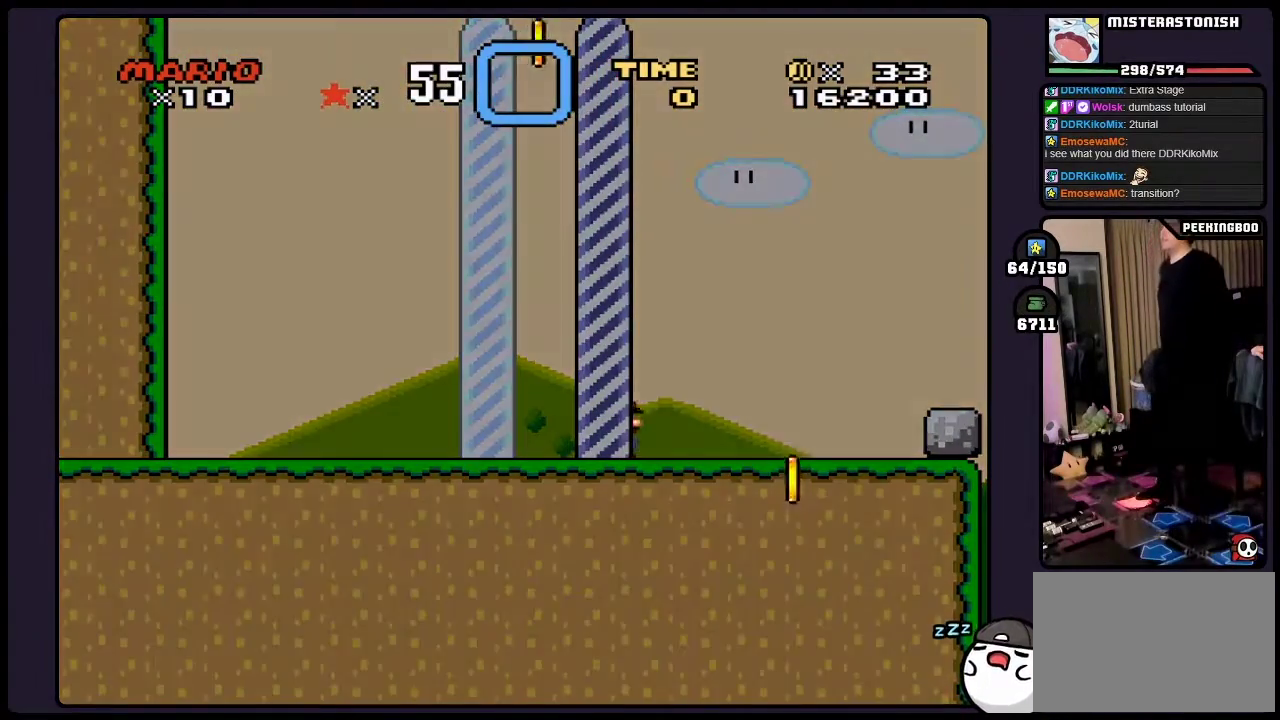
{"buttons": [], "events": [[483, "Y", "up"]]}
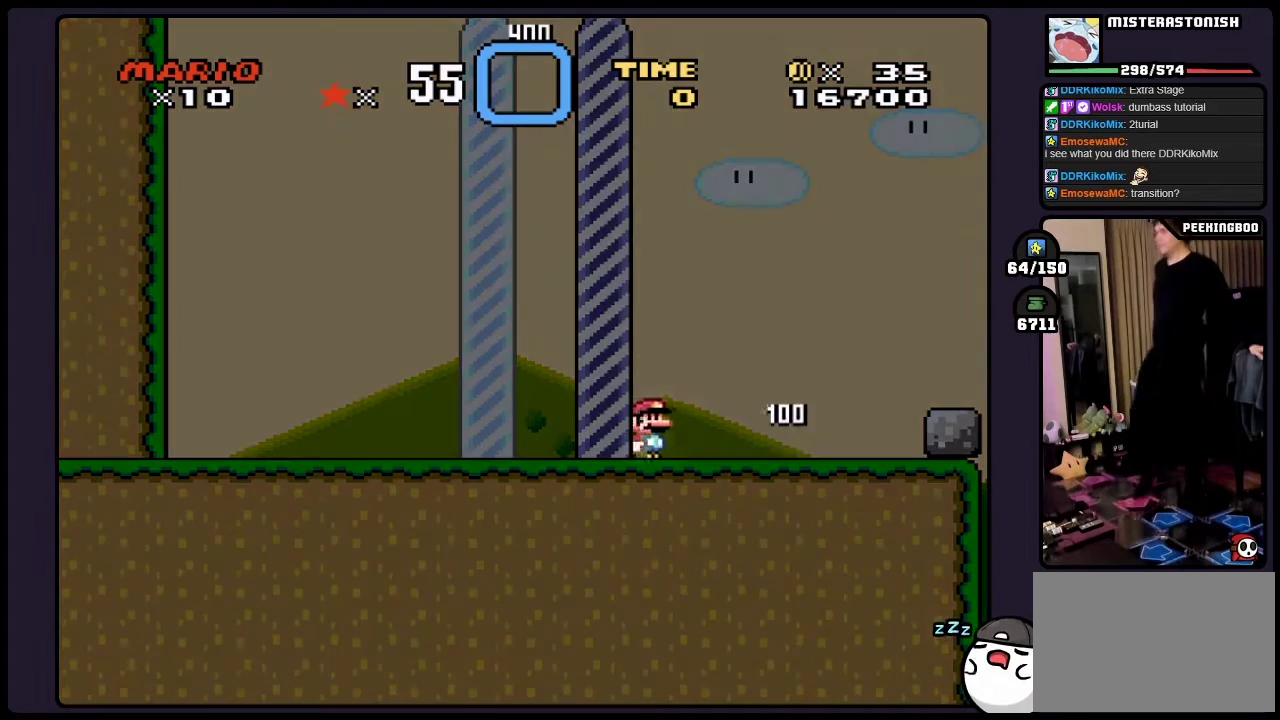
{"buttons": [], "events": []}
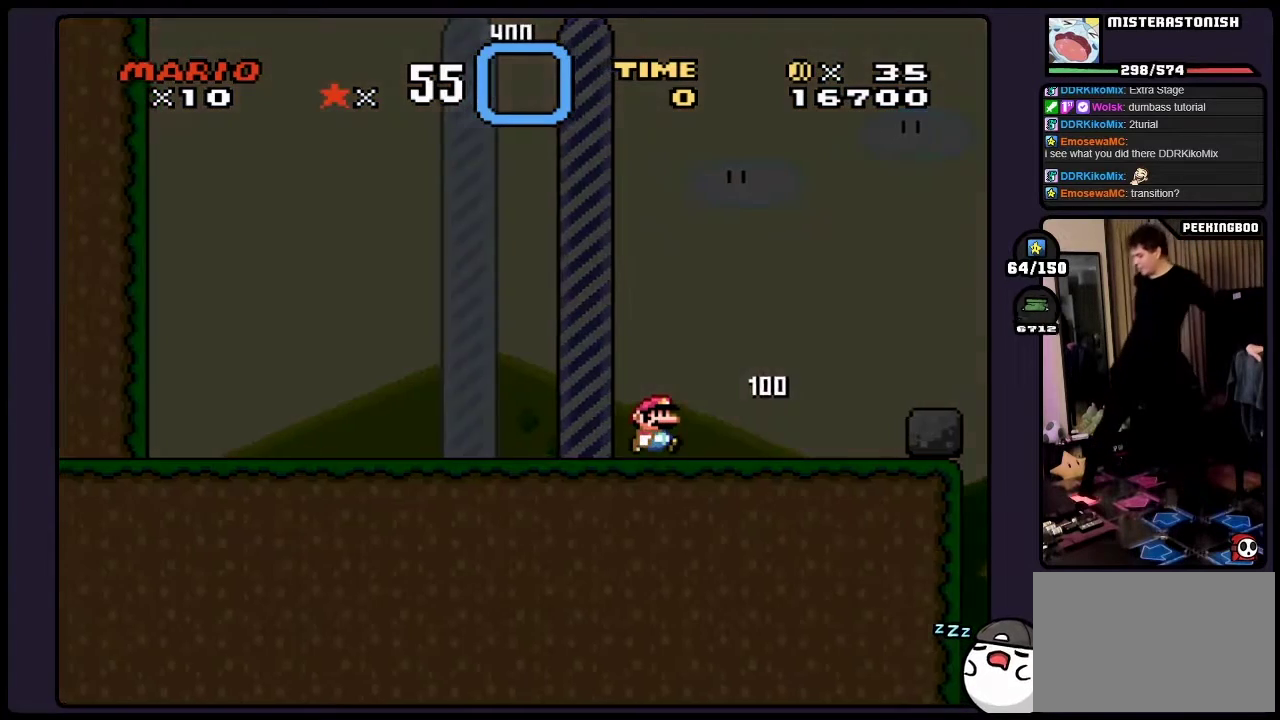
{"buttons": [], "events": []}
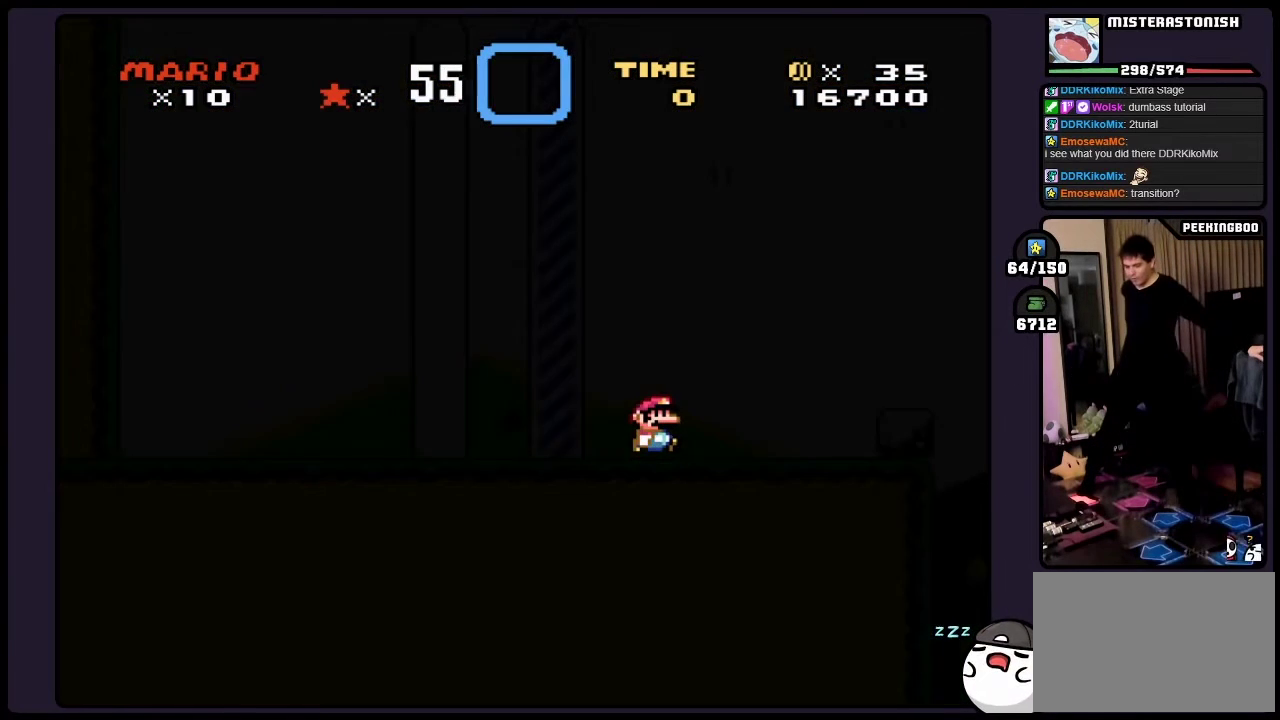
{"buttons": ["A"], "events": [[333, "A", "down"]]}
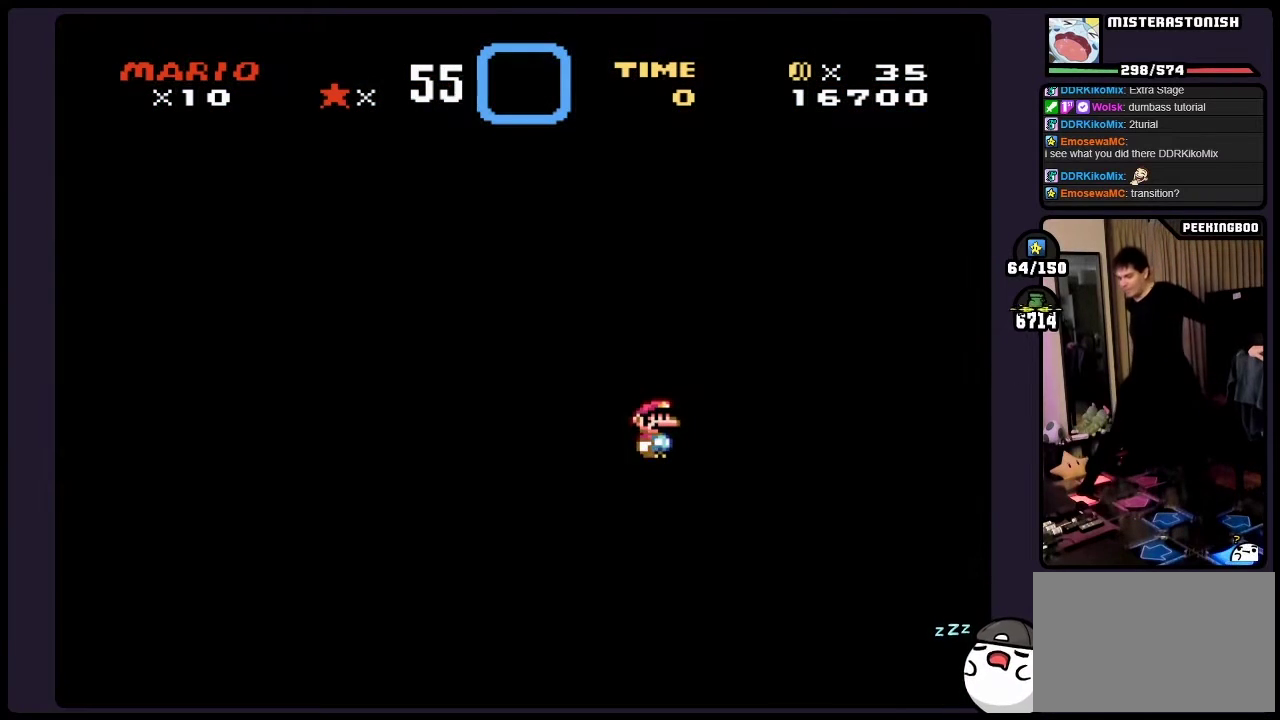
{"buttons": ["A"], "events": []}
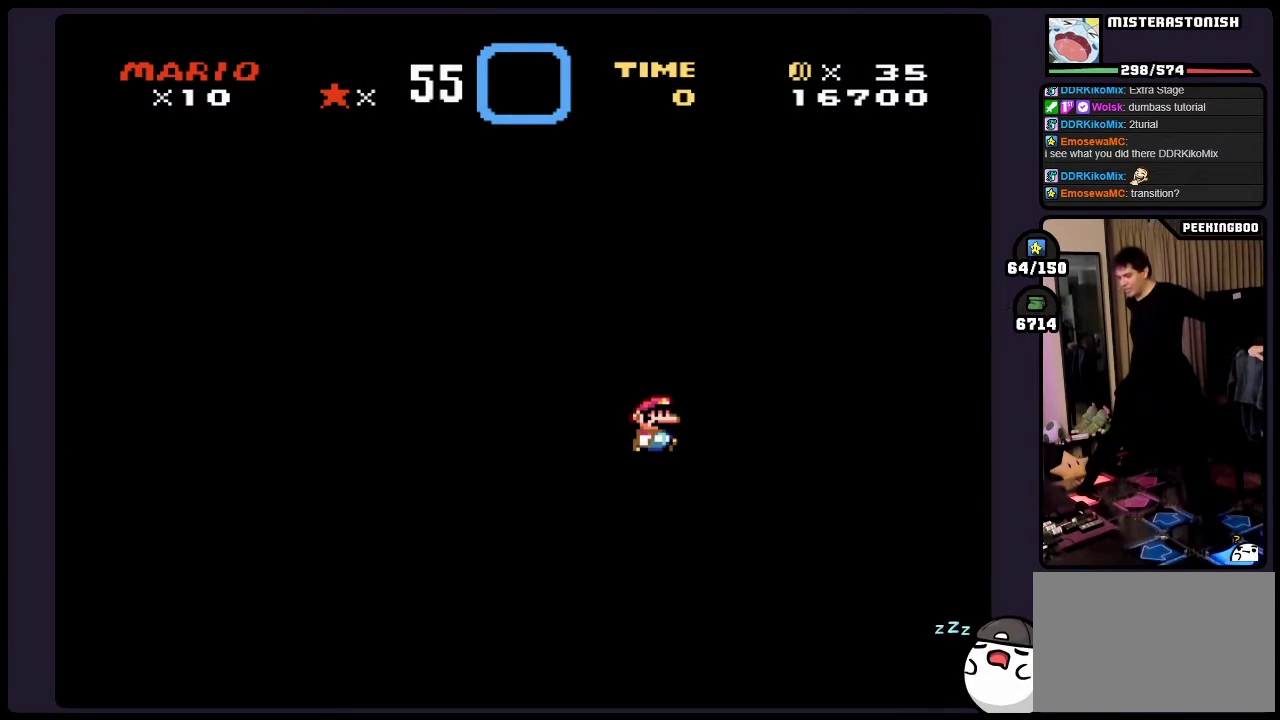
{"buttons": ["Y"], "events": [[83, "A", "up"], [417, "Y", "down"]]}
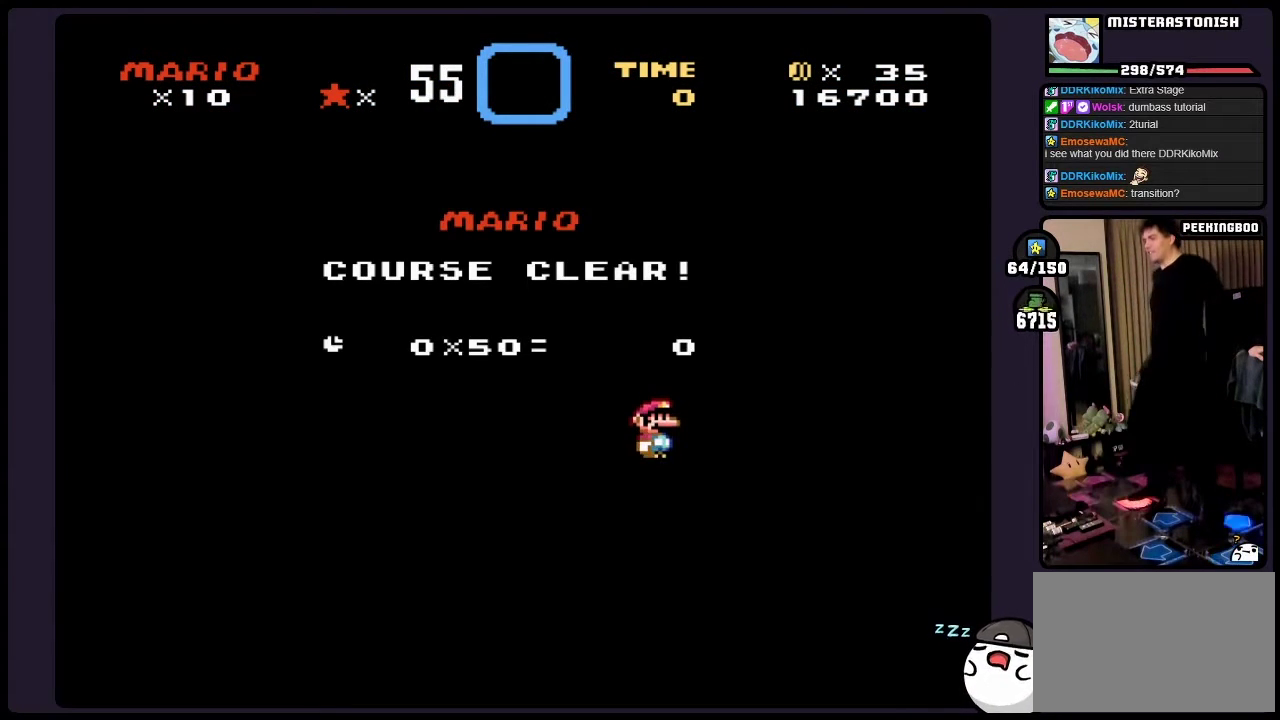
{"buttons": ["Y"], "events": []}
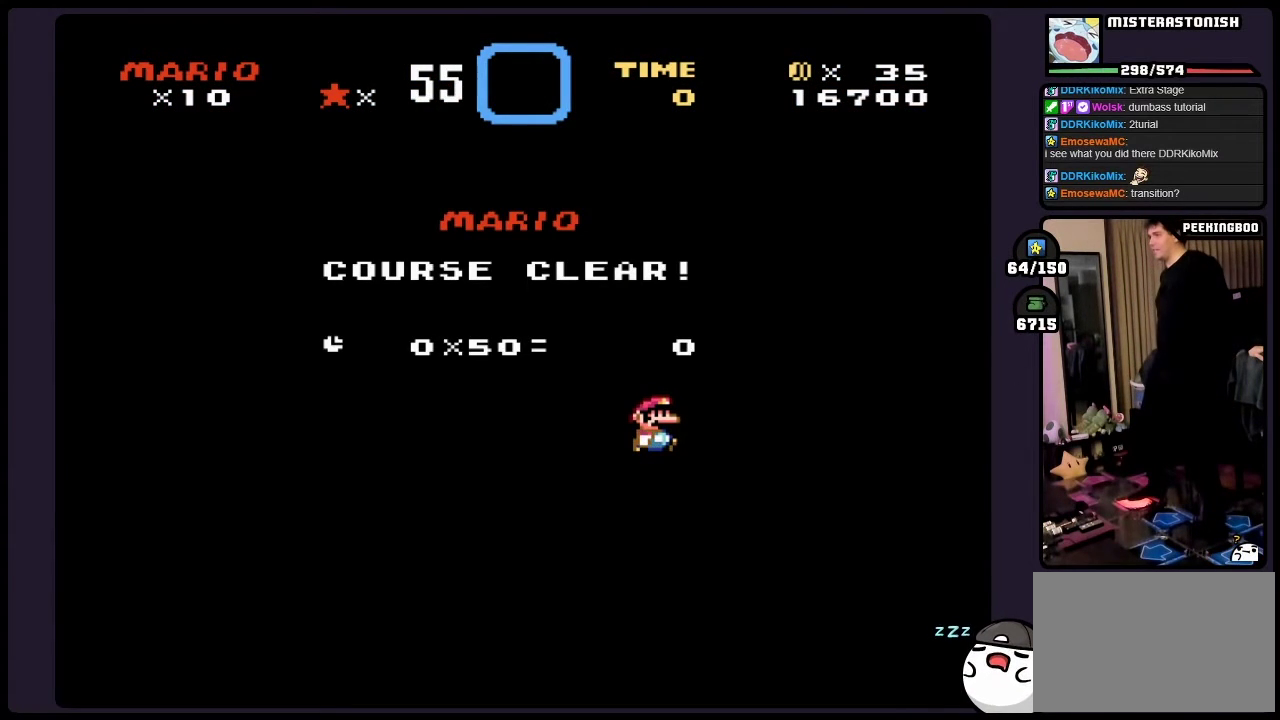
{"buttons": ["Y"], "events": []}
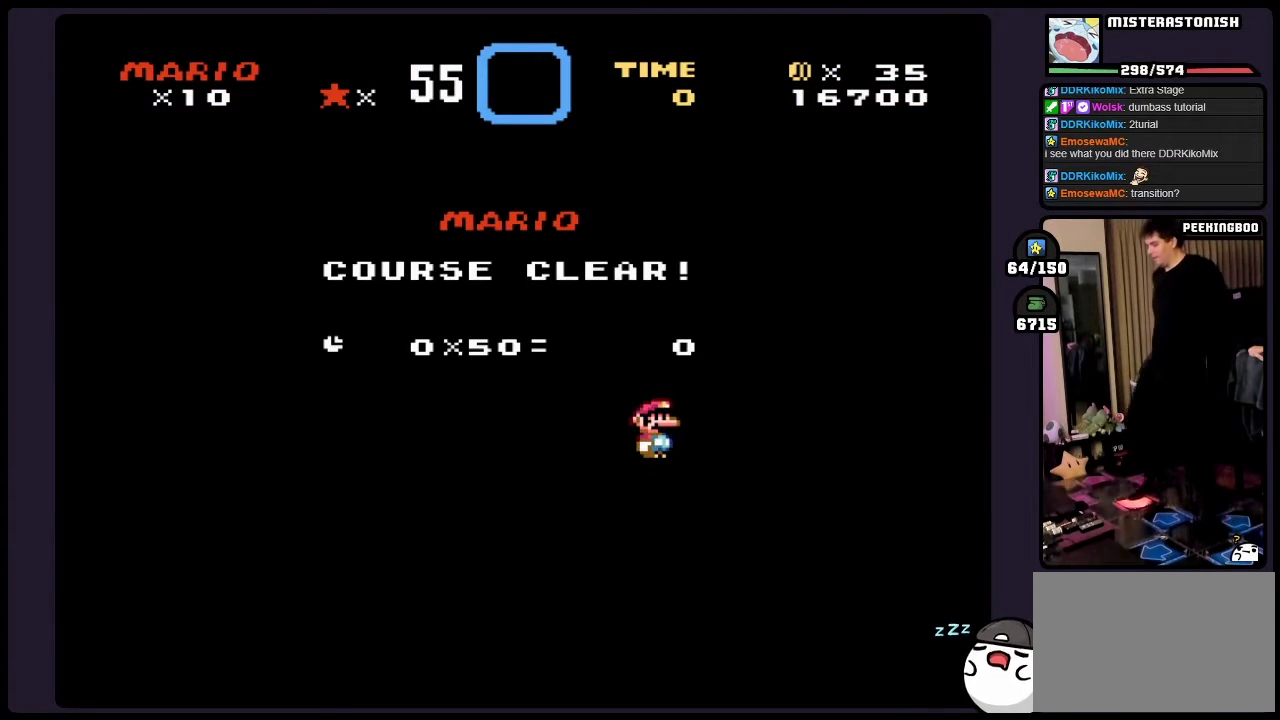
{"buttons": ["A"], "events": [[83, "Y", "up"], [367, "A", "down"]]}
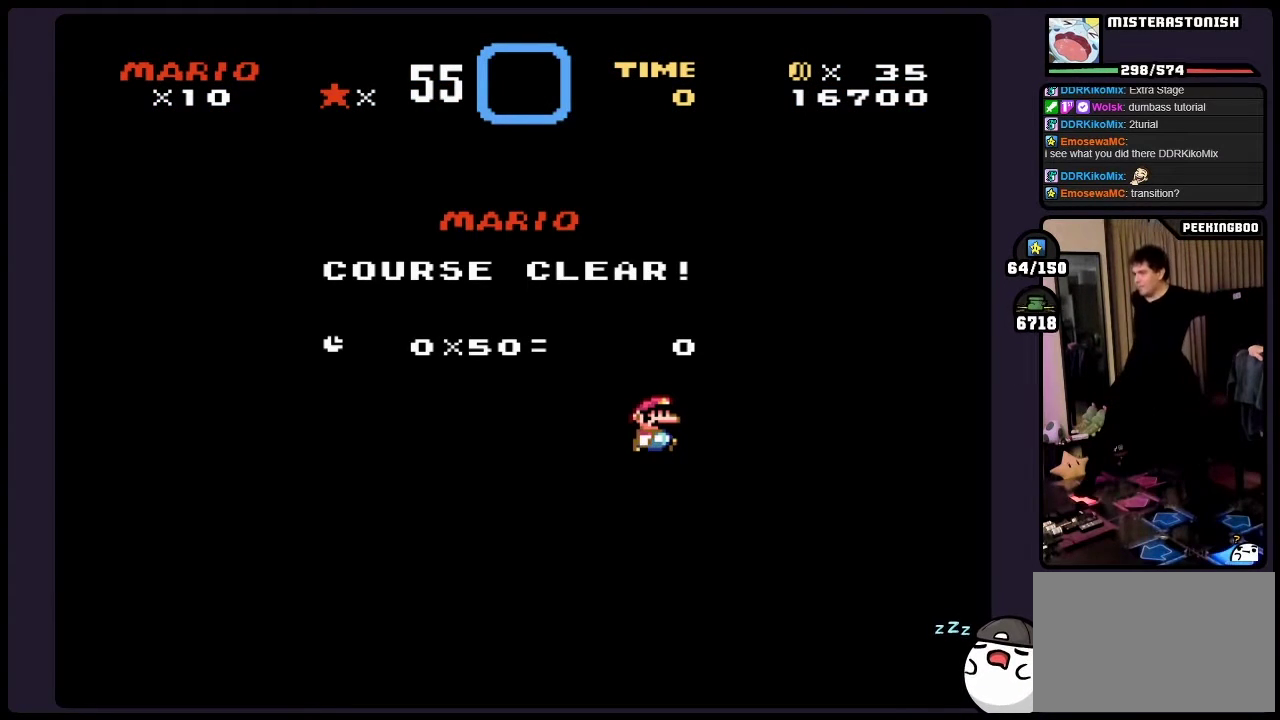
{"buttons": [], "events": [[17, "A", "up"]]}
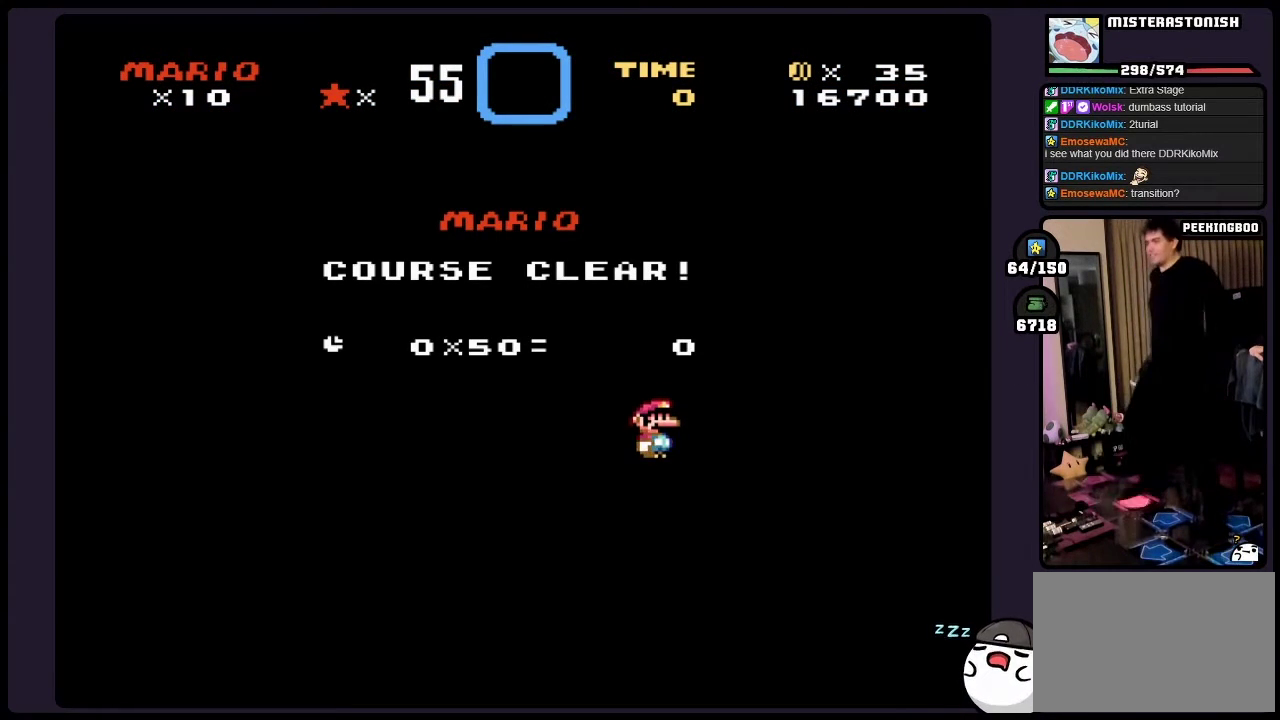
{"buttons": ["Y"], "events": [[17, "Y", "down"]]}
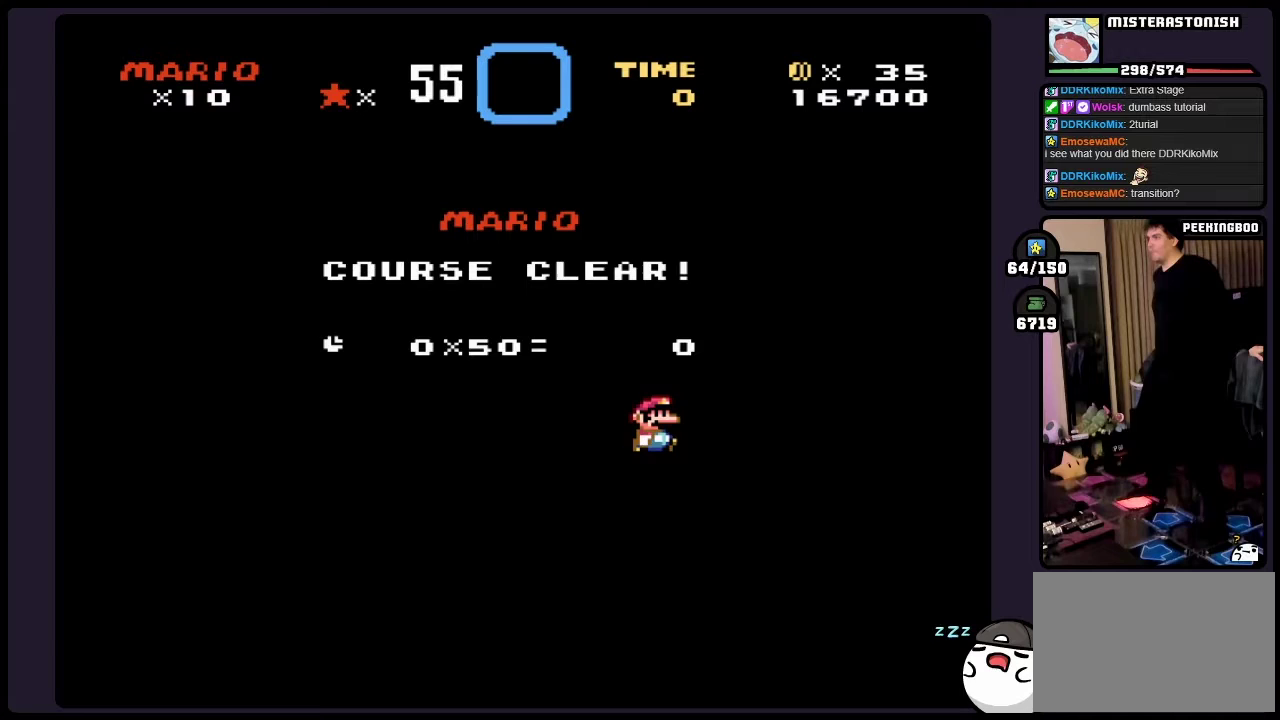
{"buttons": ["Y"], "events": []}
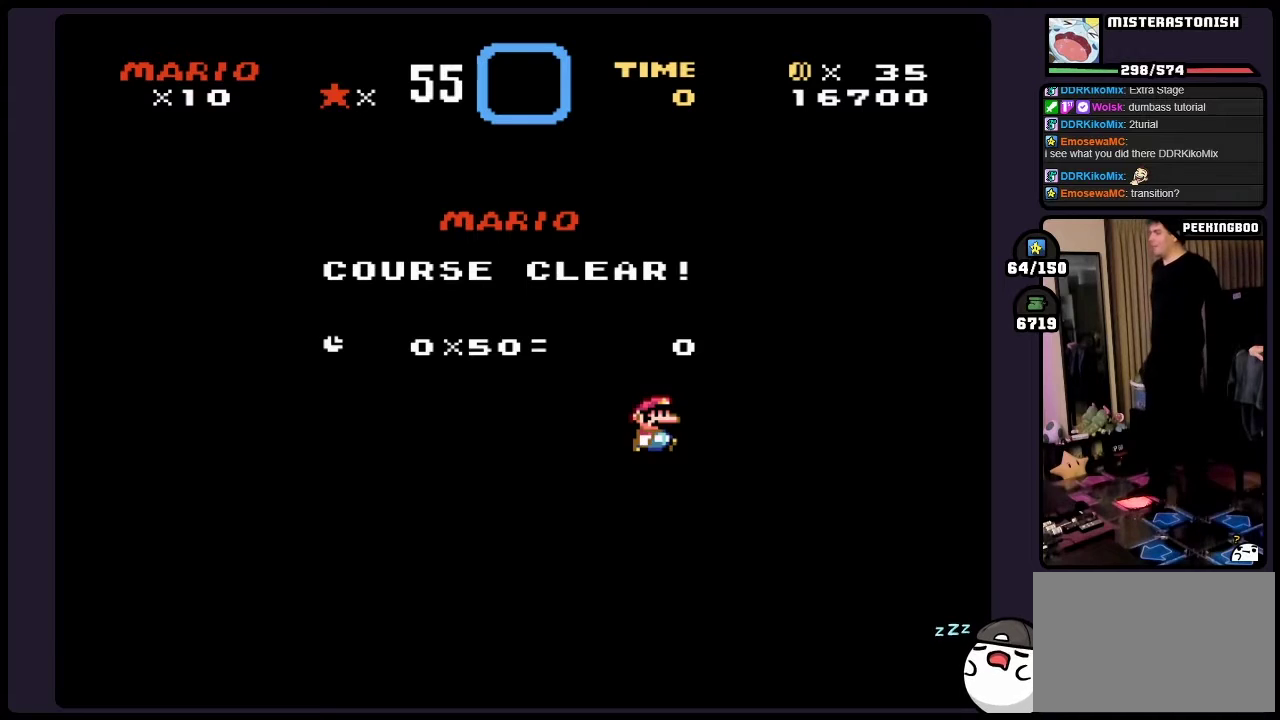
{"buttons": [], "events": [[400, "Y", "up"]]}